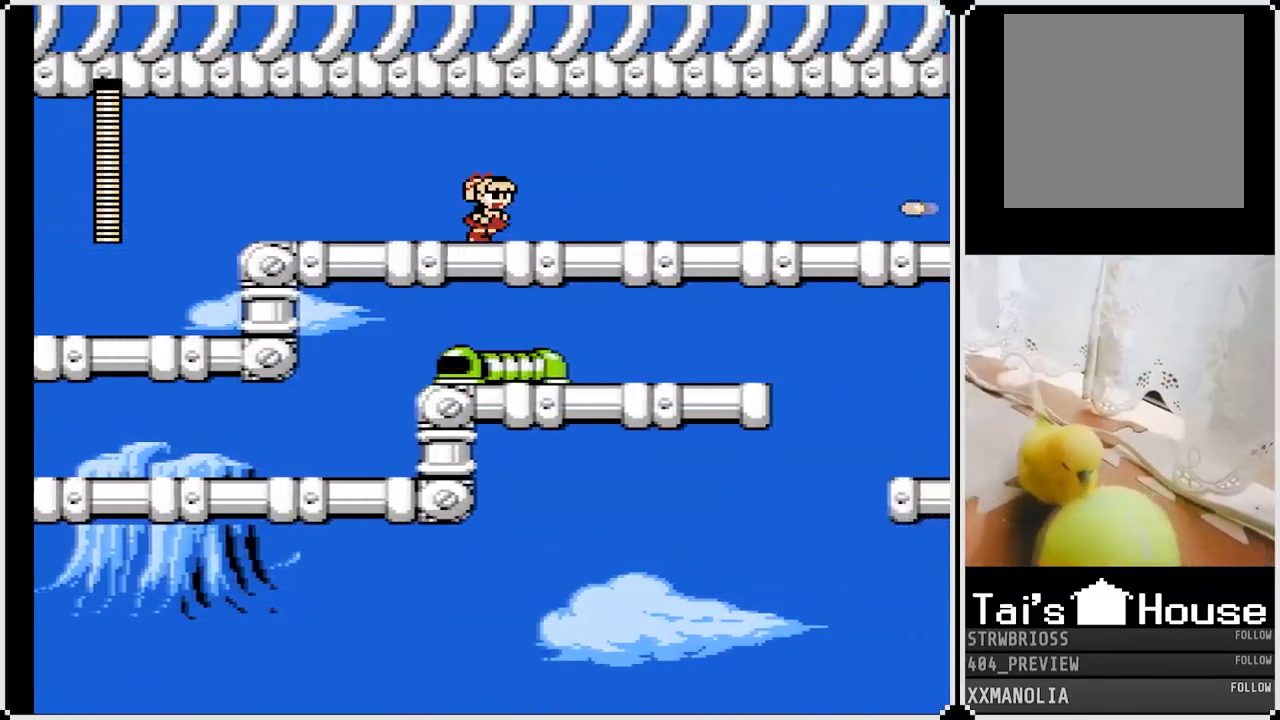
Gameplay with a controller (PlayStation layout); each line is a JSON object with the inputs held at the frame after it. "events" lists button and stick changes between this image and that frame as [ms after this image, input, new state], when the widget could be followed in between.
{"buttons": ["DPAD_RIGHT"], "left_stick": "center", "right_stick": "center", "events": [[183, "SQUARE", "down"], [233, "SQUARE", "up"], [283, "SQUARE", "down"], [383, "SQUARE", "up"], [417, "SQUARE", "down"], [500, "SQUARE", "up"]]}
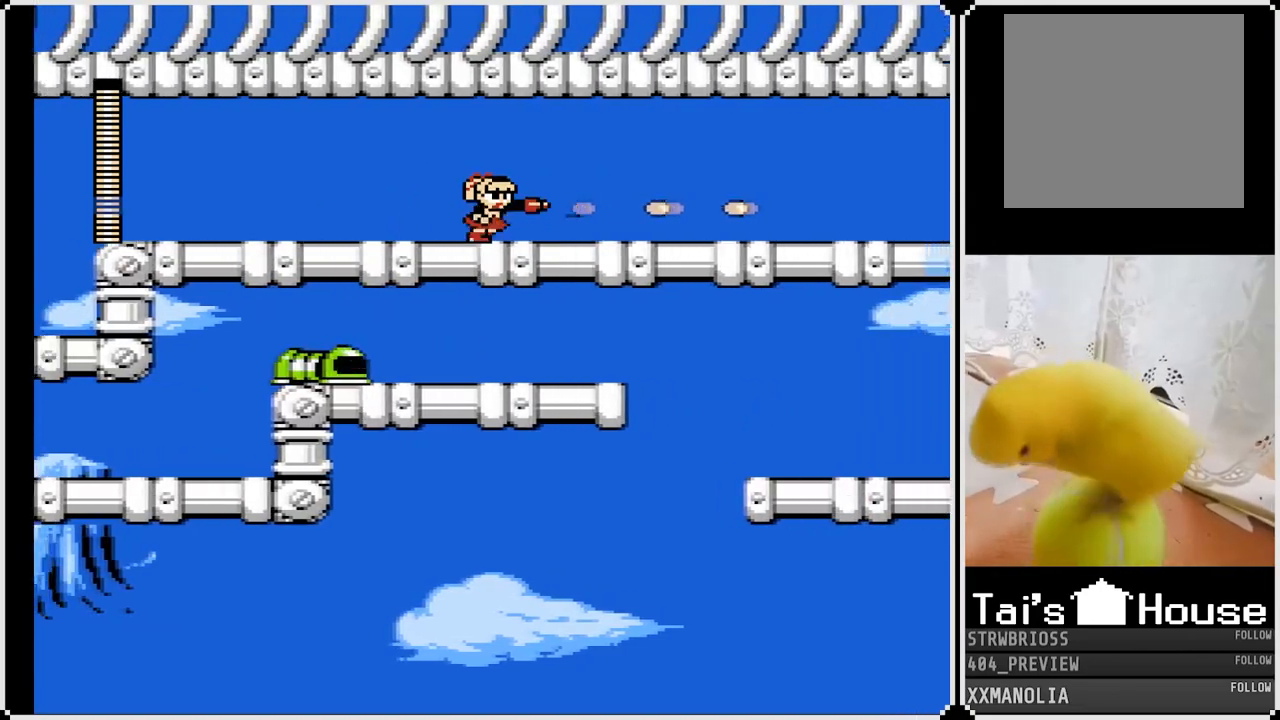
{"buttons": ["DPAD_RIGHT"], "left_stick": "center", "right_stick": "center", "events": [[33, "SQUARE", "down"], [117, "SQUARE", "up"]]}
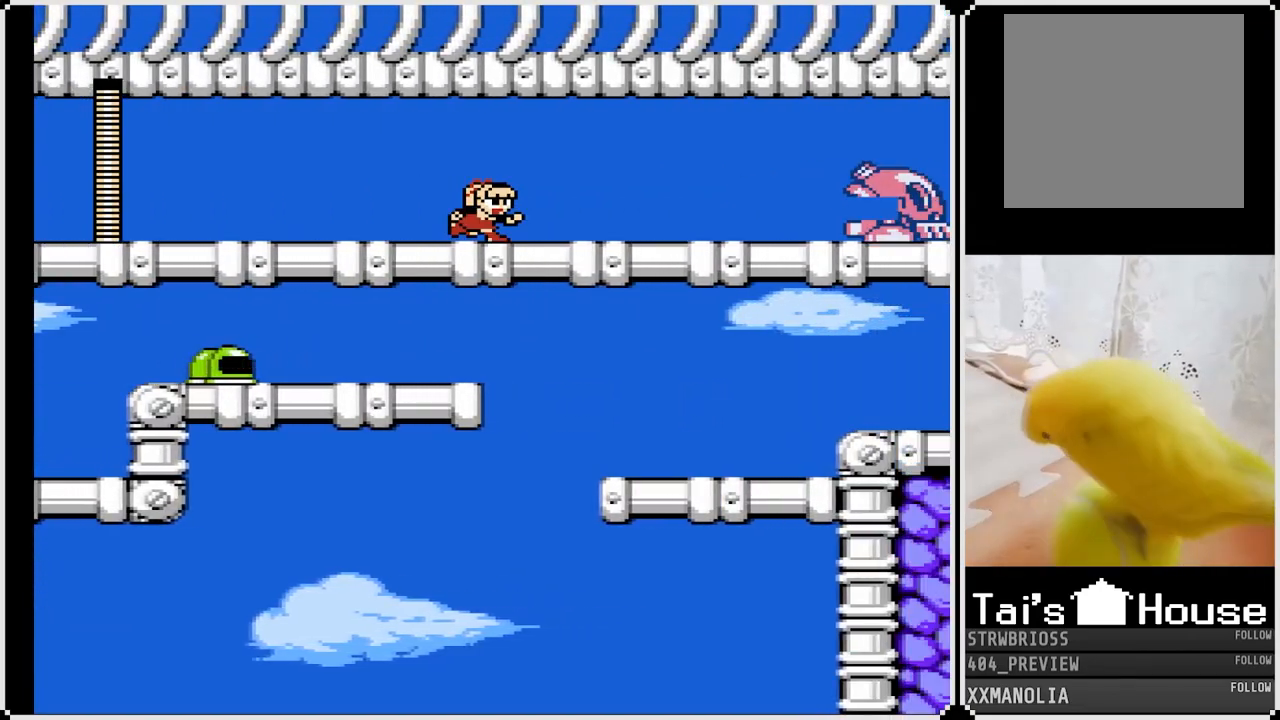
{"buttons": ["DPAD_RIGHT"], "left_stick": "center", "right_stick": "center", "events": [[50, "SQUARE", "down"], [150, "SQUARE", "up"], [183, "SQUARE", "down"], [267, "SQUARE", "up"], [300, "SQUARE", "down"], [367, "SQUARE", "up"]]}
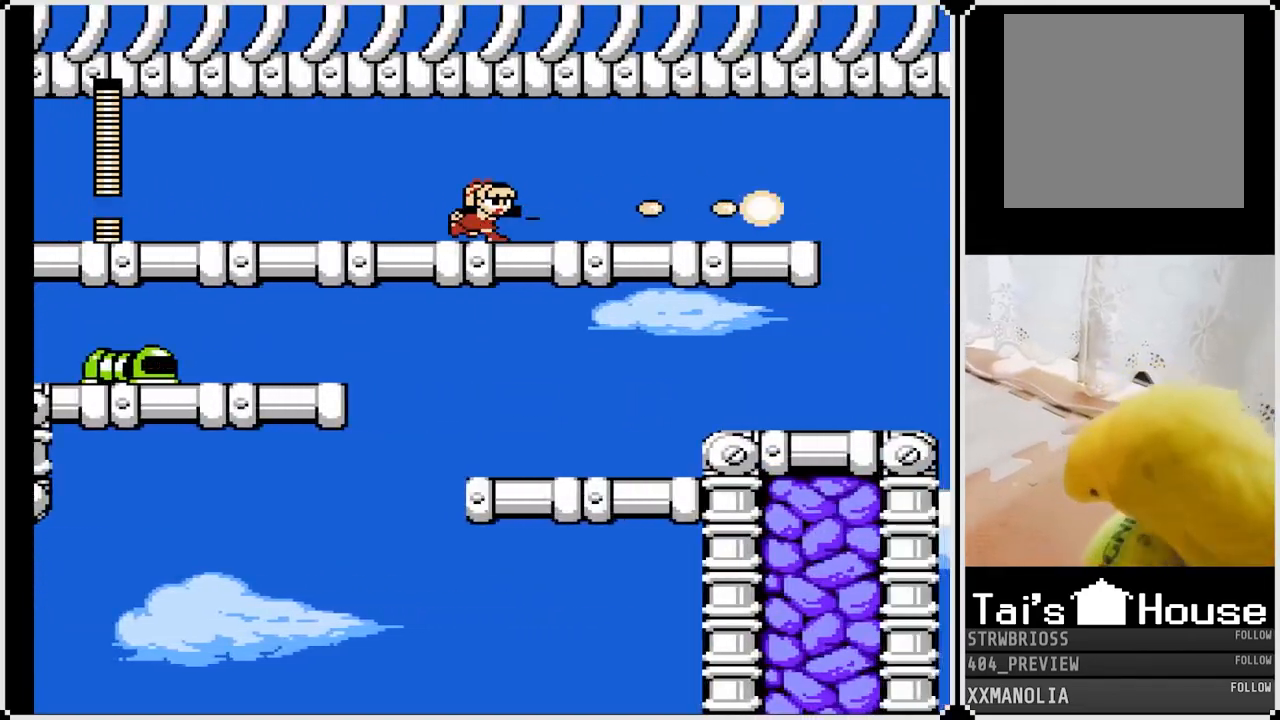
{"buttons": ["DPAD_DOWN", "DPAD_RIGHT"], "left_stick": "center", "right_stick": "center", "events": [[183, "DPAD_DOWN", "down"], [267, "CROSS", "down"], [417, "CROSS", "up"]]}
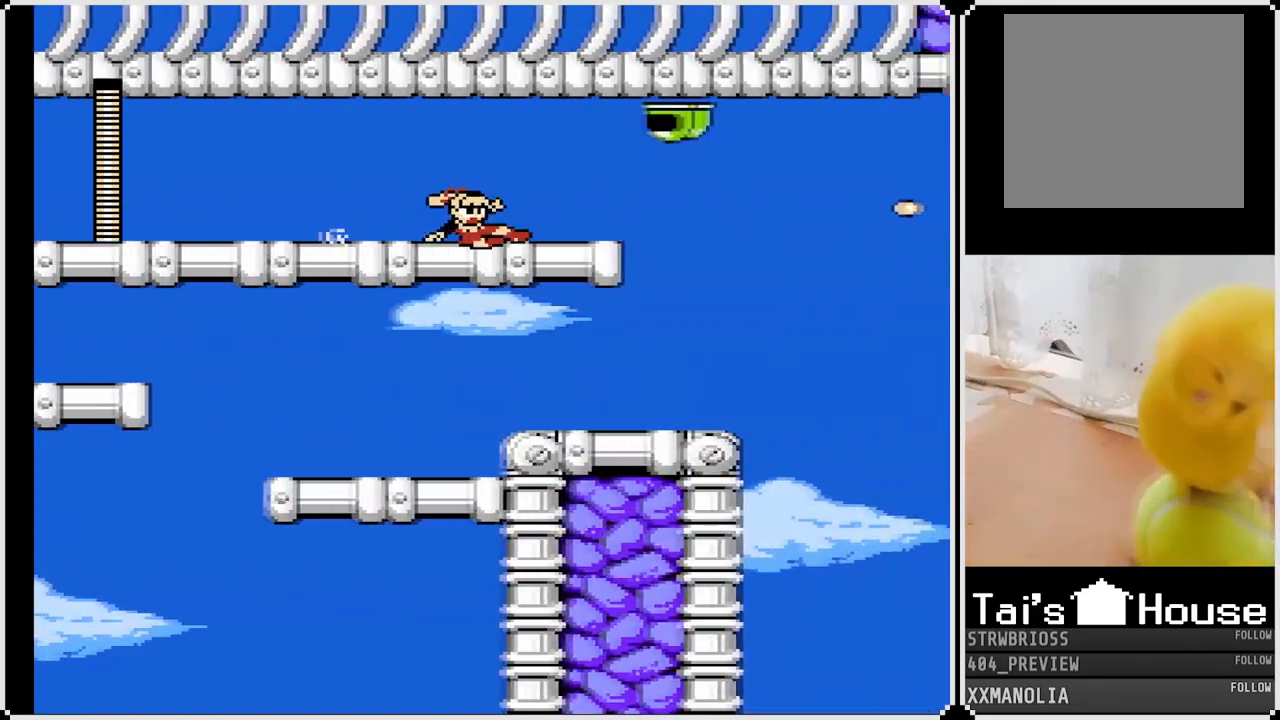
{"buttons": ["DPAD_RIGHT"], "left_stick": "center", "right_stick": "center", "events": [[33, "DPAD_DOWN", "up"], [150, "DPAD_RIGHT", "up"], [167, "DPAD_LEFT", "down"], [333, "DPAD_LEFT", "up"], [333, "DPAD_RIGHT", "down"]]}
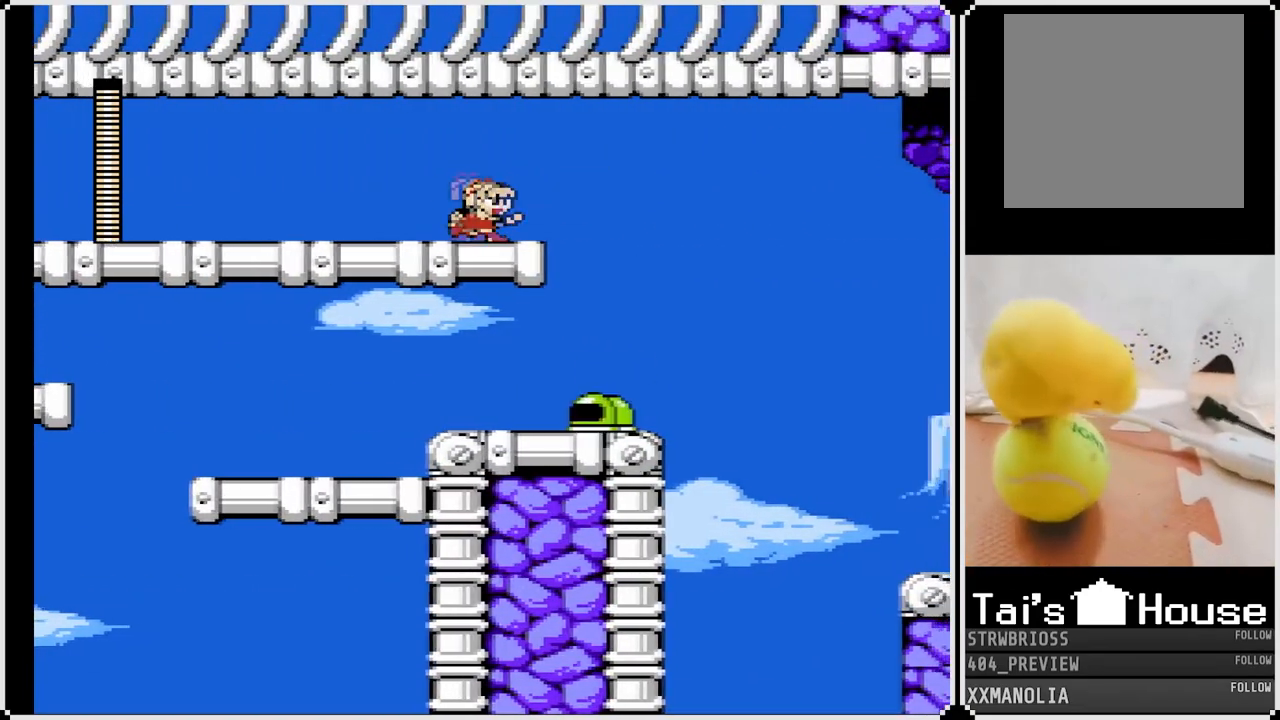
{"buttons": ["CROSS", "DPAD_RIGHT"], "left_stick": "center", "right_stick": "center", "events": [[17, "DPAD_RIGHT", "up"], [50, "DPAD_LEFT", "down"], [167, "DPAD_LEFT", "up"], [167, "DPAD_RIGHT", "down"], [467, "CROSS", "down"]]}
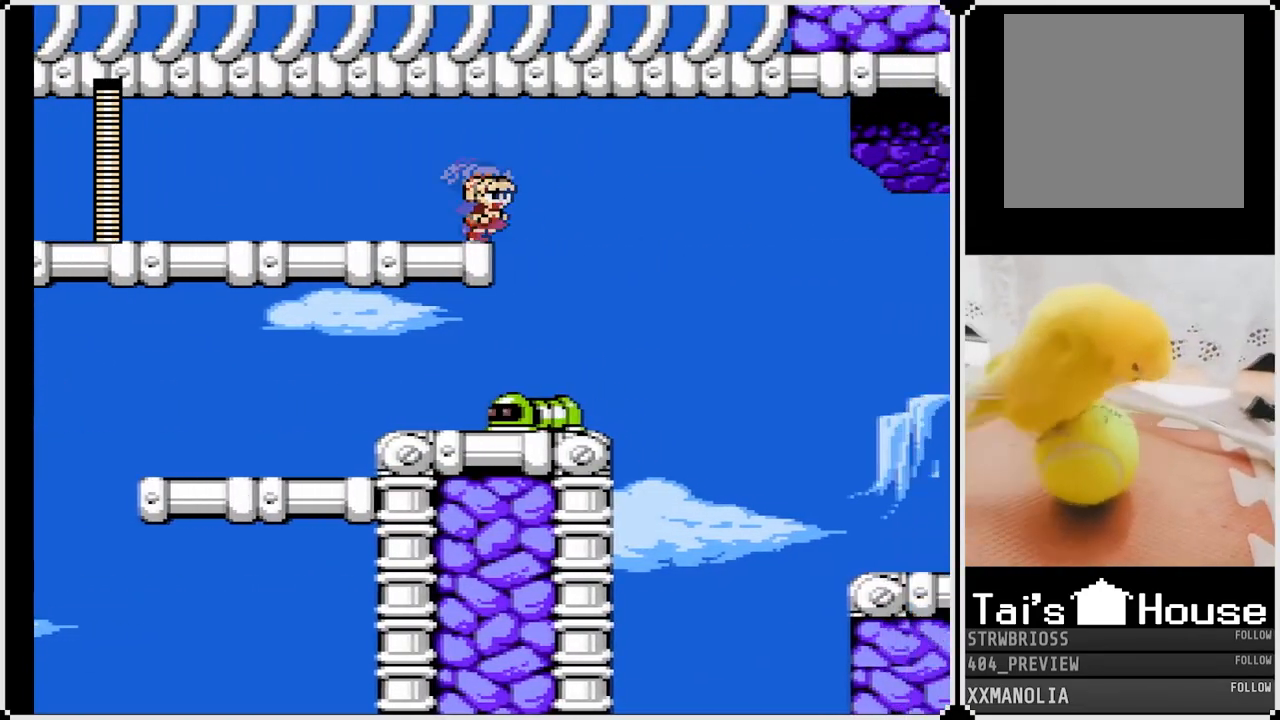
{"buttons": [], "left_stick": "center", "right_stick": "center", "events": [[117, "CROSS", "up"], [217, "DPAD_RIGHT", "up"]]}
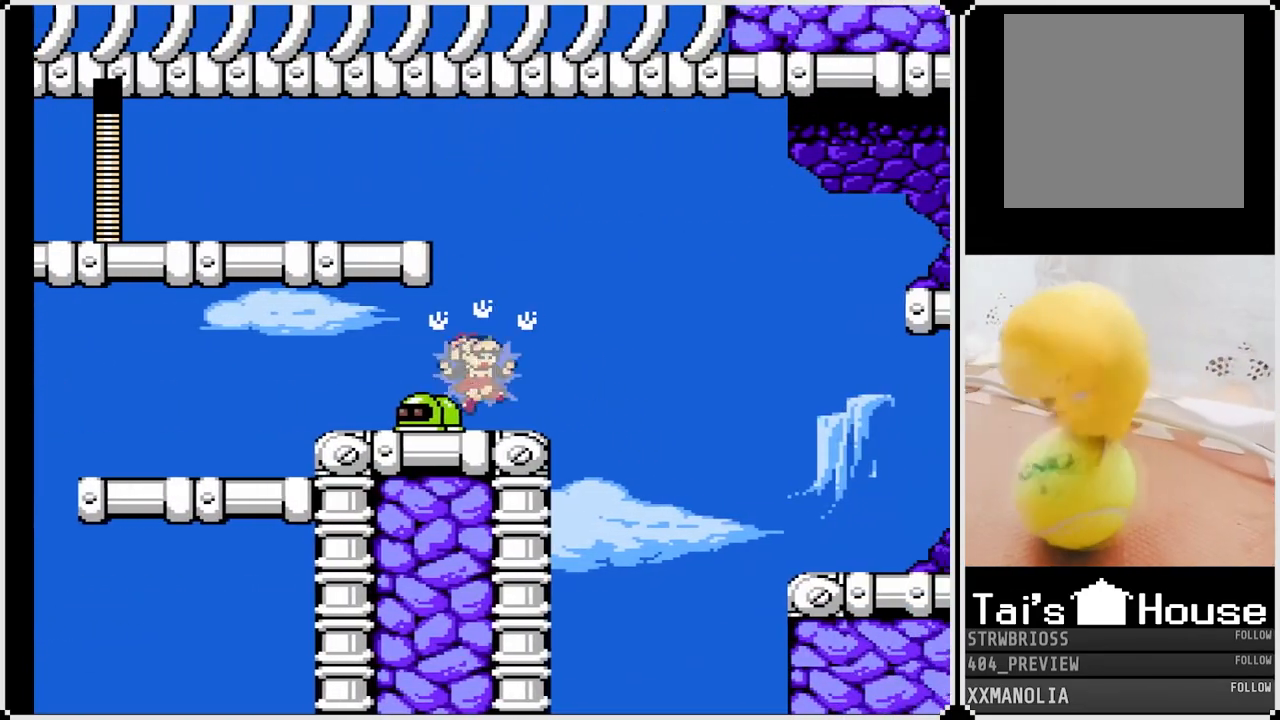
{"buttons": ["DPAD_RIGHT"], "left_stick": "center", "right_stick": "center", "events": [[367, "DPAD_RIGHT", "down"]]}
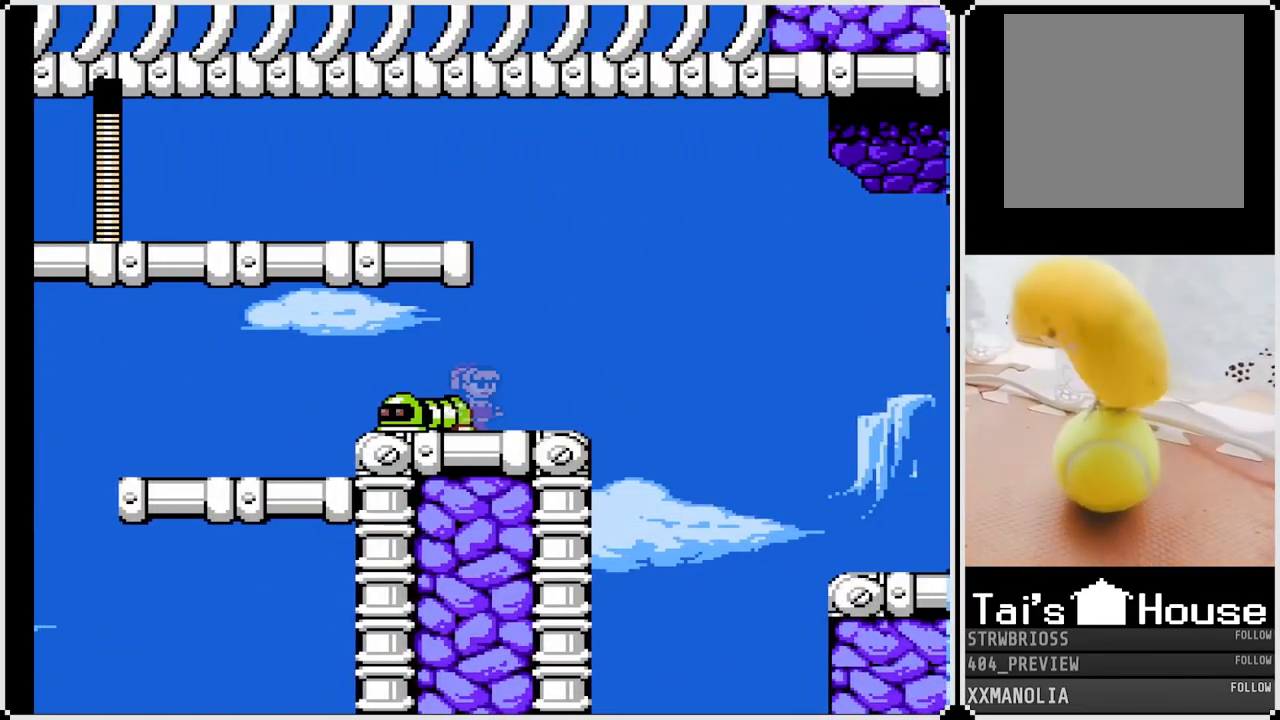
{"buttons": ["CROSS", "DPAD_RIGHT"], "left_stick": "center", "right_stick": "center", "events": [[433, "CROSS", "down"]]}
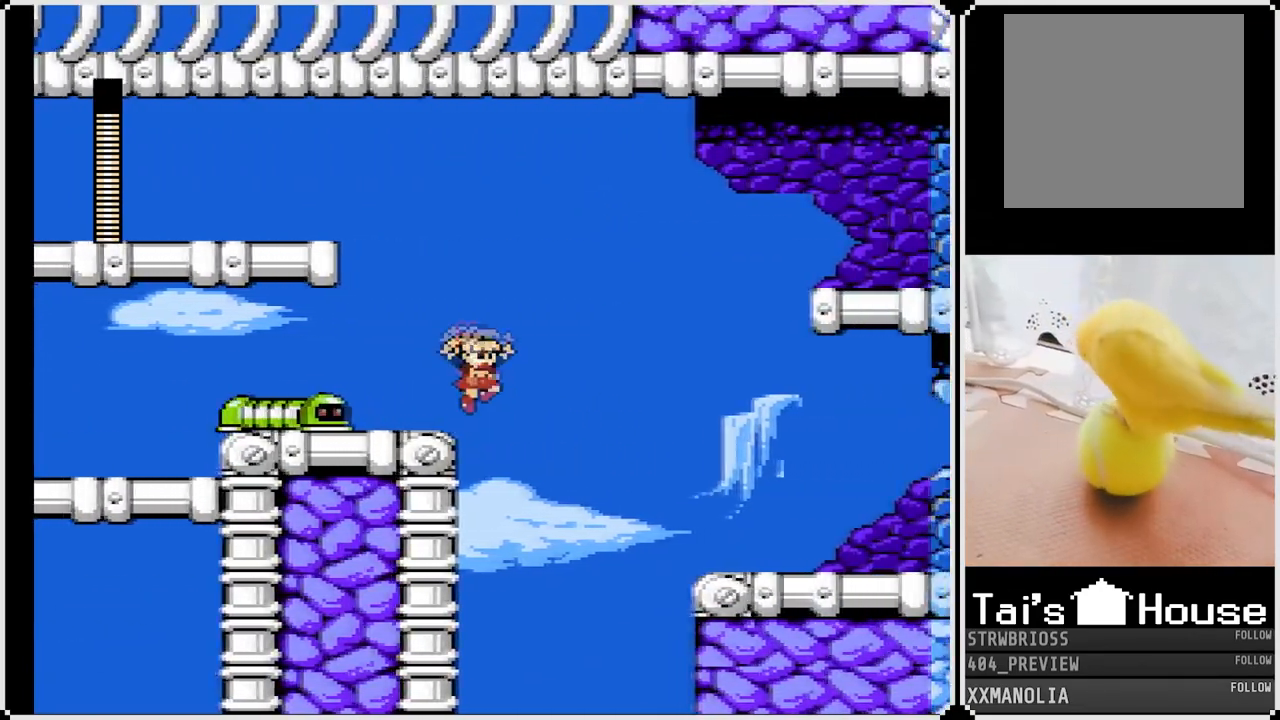
{"buttons": ["CROSS", "DPAD_RIGHT"], "left_stick": "center", "right_stick": "center", "events": []}
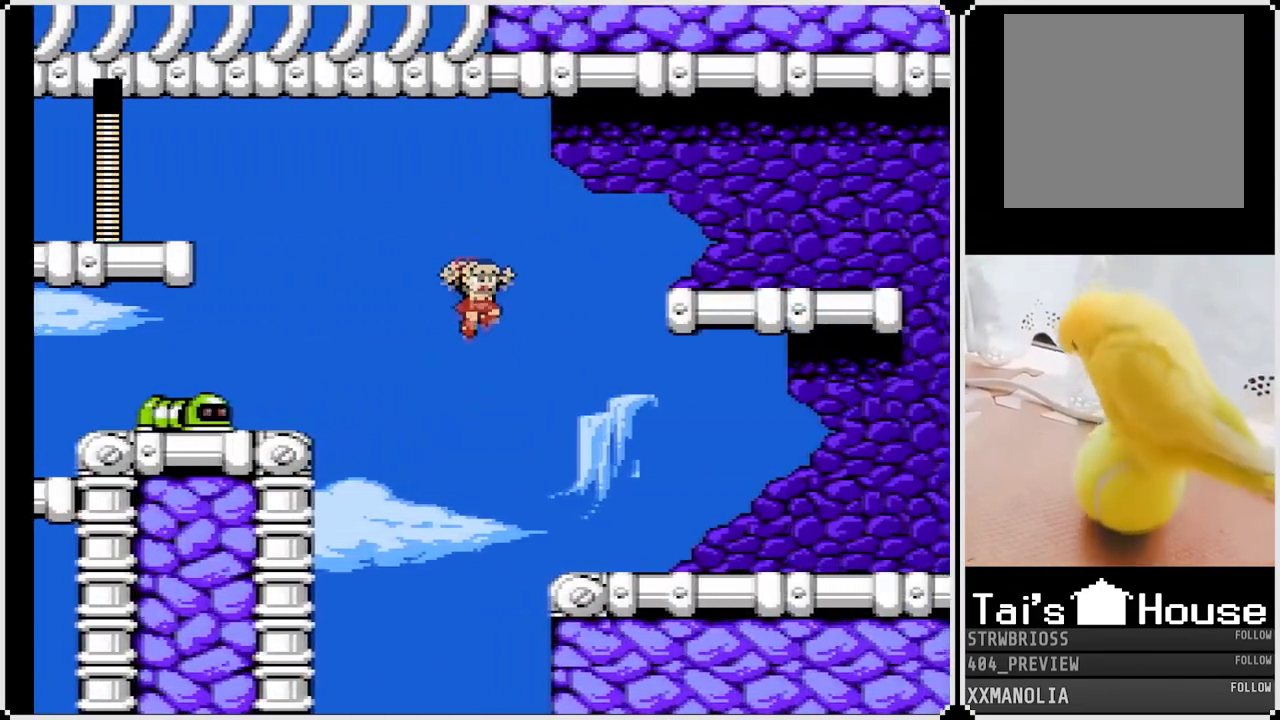
{"buttons": ["DPAD_RIGHT"], "left_stick": "center", "right_stick": "center", "events": [[217, "CROSS", "up"], [400, "SQUARE", "down"], [483, "SQUARE", "up"]]}
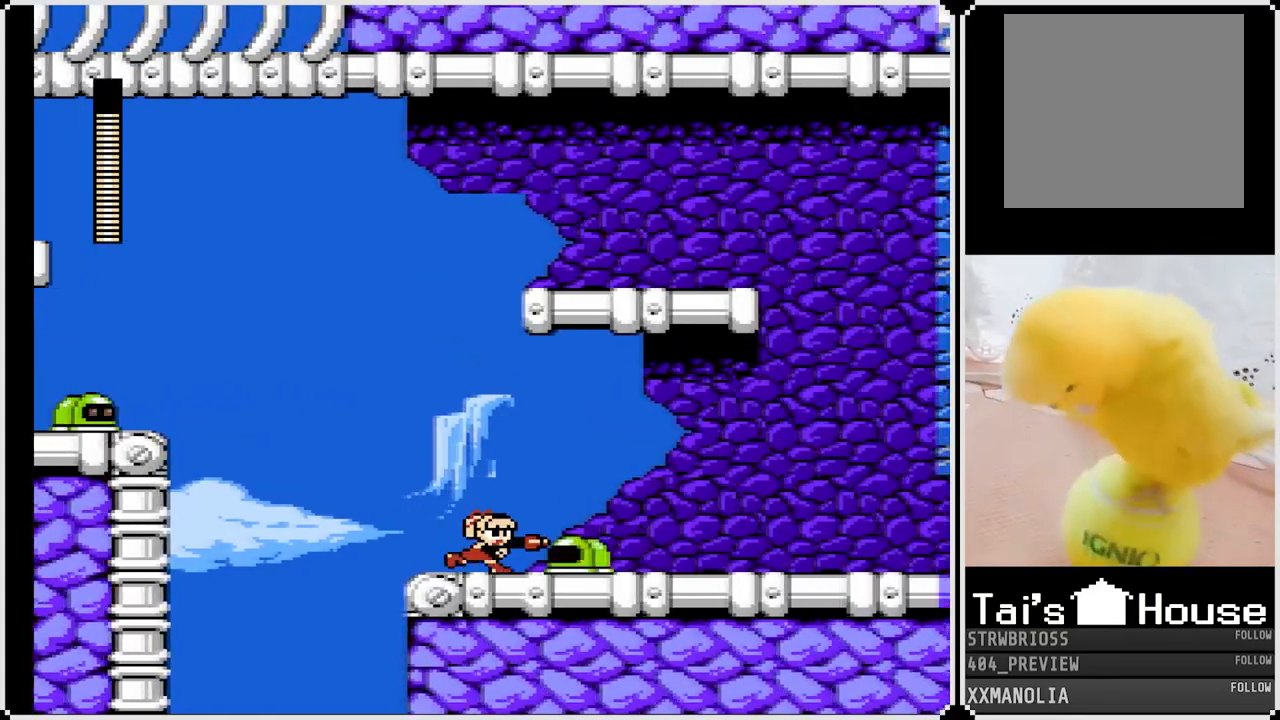
{"buttons": ["DPAD_RIGHT"], "left_stick": "center", "right_stick": "center", "events": [[17, "SQUARE", "down"], [117, "SQUARE", "up"], [133, "SQUARE", "down"], [217, "SQUARE", "up"]]}
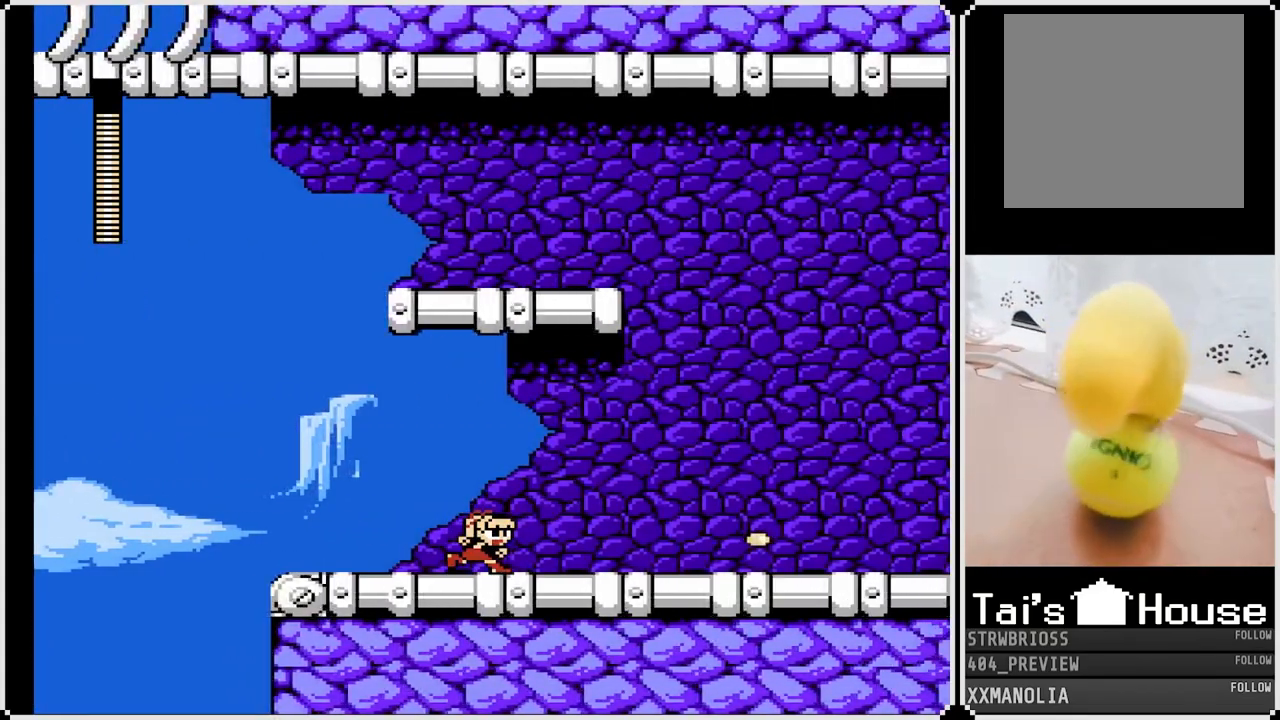
{"buttons": ["DPAD_RIGHT"], "left_stick": "center", "right_stick": "center", "events": []}
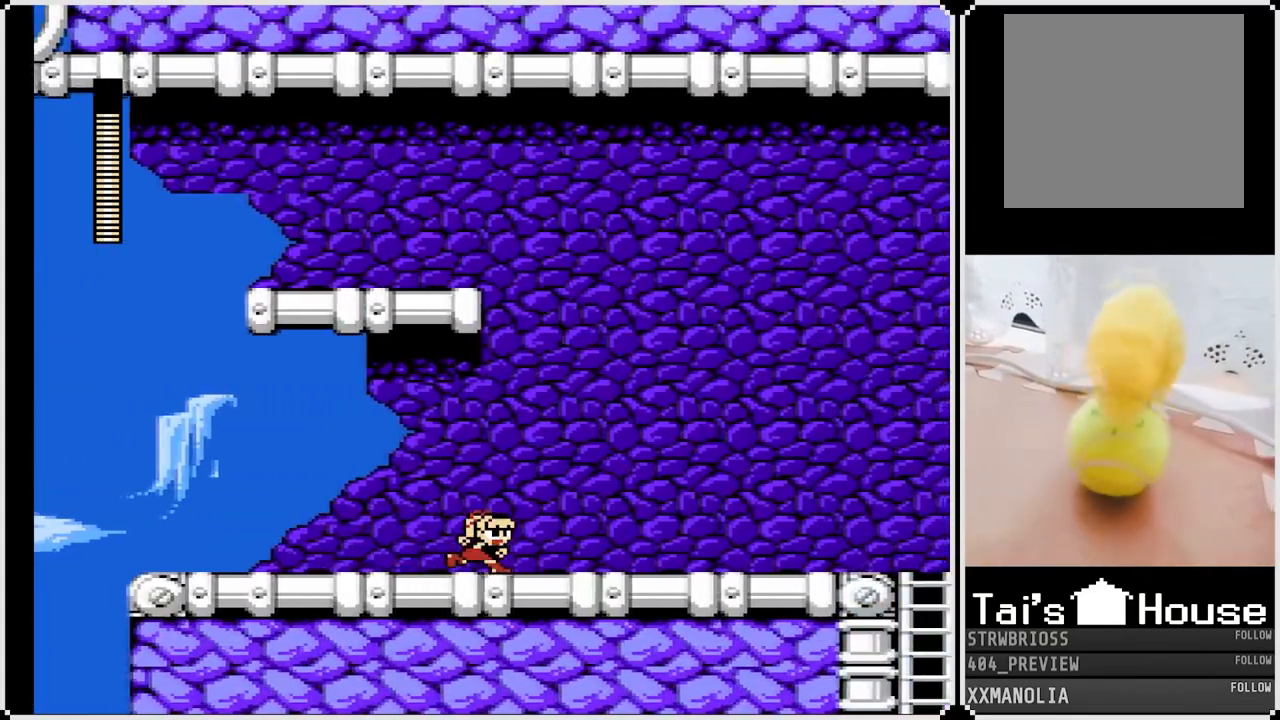
{"buttons": ["DPAD_RIGHT"], "left_stick": "center", "right_stick": "center", "events": []}
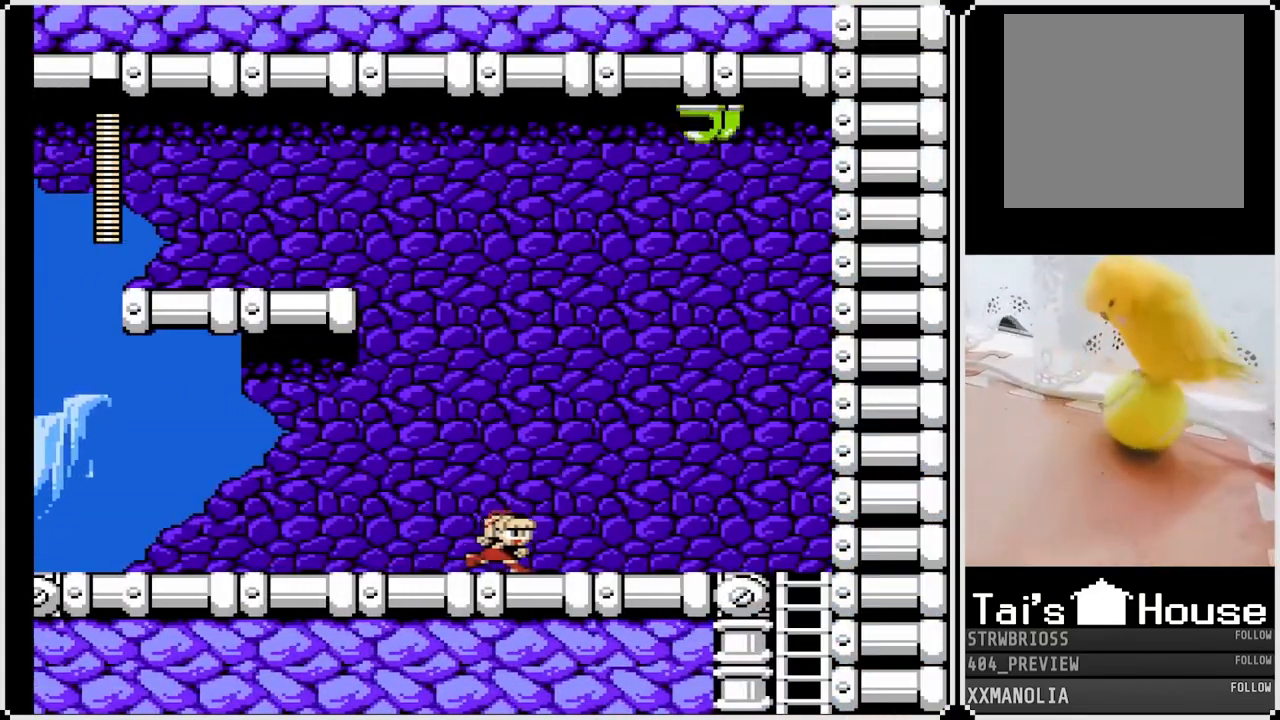
{"buttons": ["SQUARE"], "left_stick": "center", "right_stick": "center", "events": [[317, "DPAD_RIGHT", "up"], [450, "SQUARE", "down"]]}
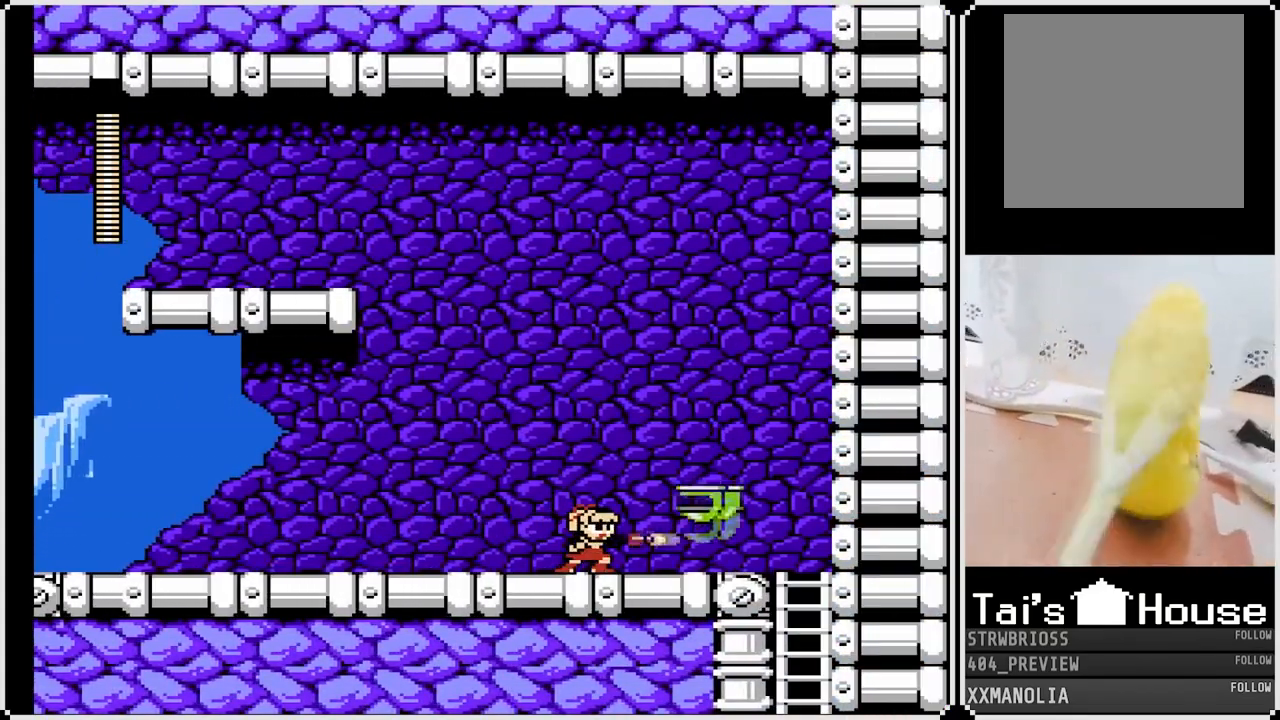
{"buttons": ["DPAD_RIGHT"], "left_stick": "center", "right_stick": "center", "events": [[17, "SQUARE", "up"], [83, "SQUARE", "down"], [167, "SQUARE", "up"], [217, "SQUARE", "down"], [267, "DPAD_RIGHT", "down"], [283, "SQUARE", "up"], [333, "SQUARE", "down"], [417, "SQUARE", "up"]]}
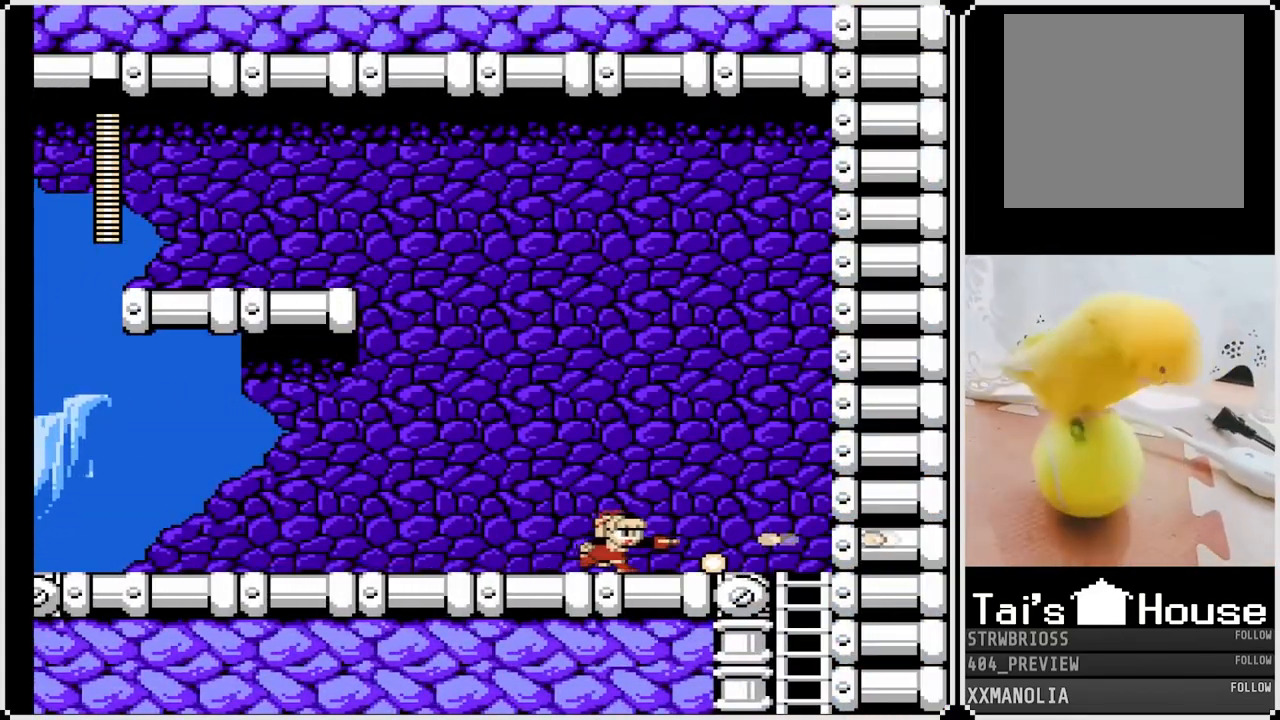
{"buttons": ["DPAD_RIGHT"], "left_stick": "center", "right_stick": "center", "events": [[133, "DPAD_DOWN", "down"], [150, "CROSS", "down"], [383, "CROSS", "up"], [417, "DPAD_DOWN", "up"]]}
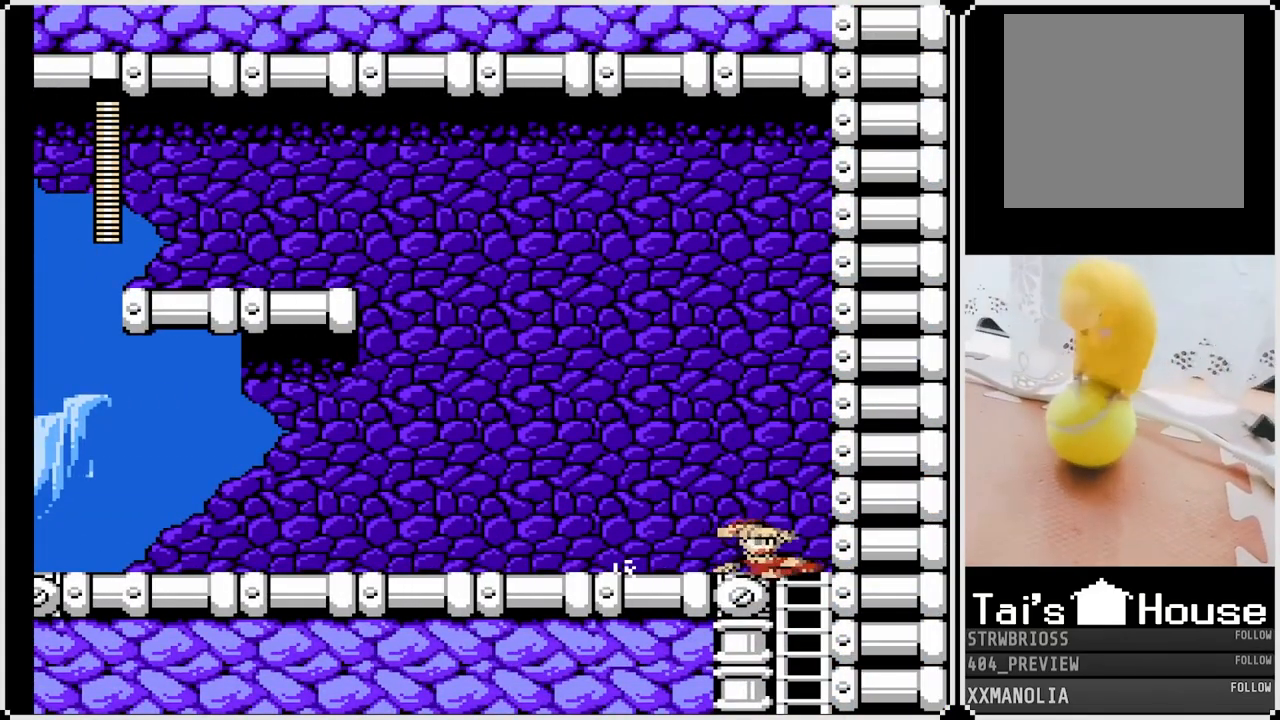
{"buttons": ["CROSS", "DPAD_LEFT"], "left_stick": "center", "right_stick": "center", "events": [[150, "DPAD_DOWN", "down"], [267, "DPAD_LEFT", "down"], [283, "DPAD_RIGHT", "up"], [333, "DPAD_DOWN", "up"], [417, "CROSS", "down"]]}
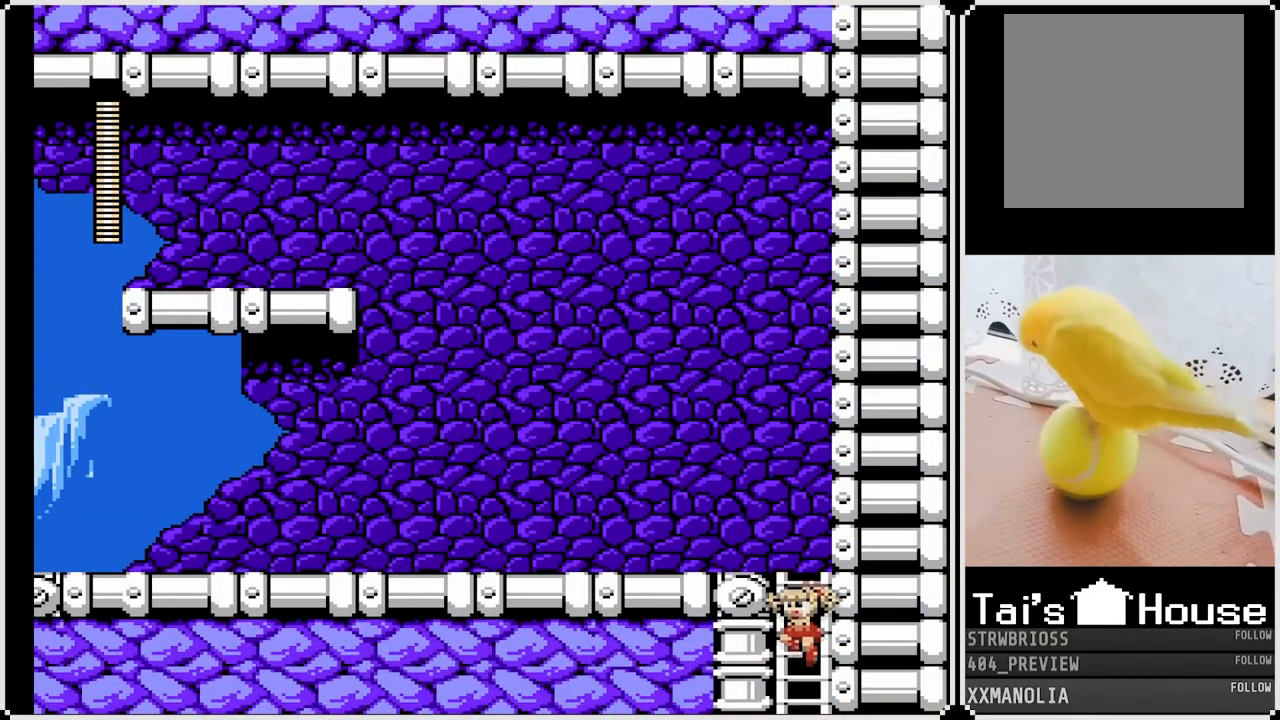
{"buttons": [], "left_stick": "center", "right_stick": "center", "events": [[17, "CROSS", "up"], [167, "DPAD_LEFT", "up"]]}
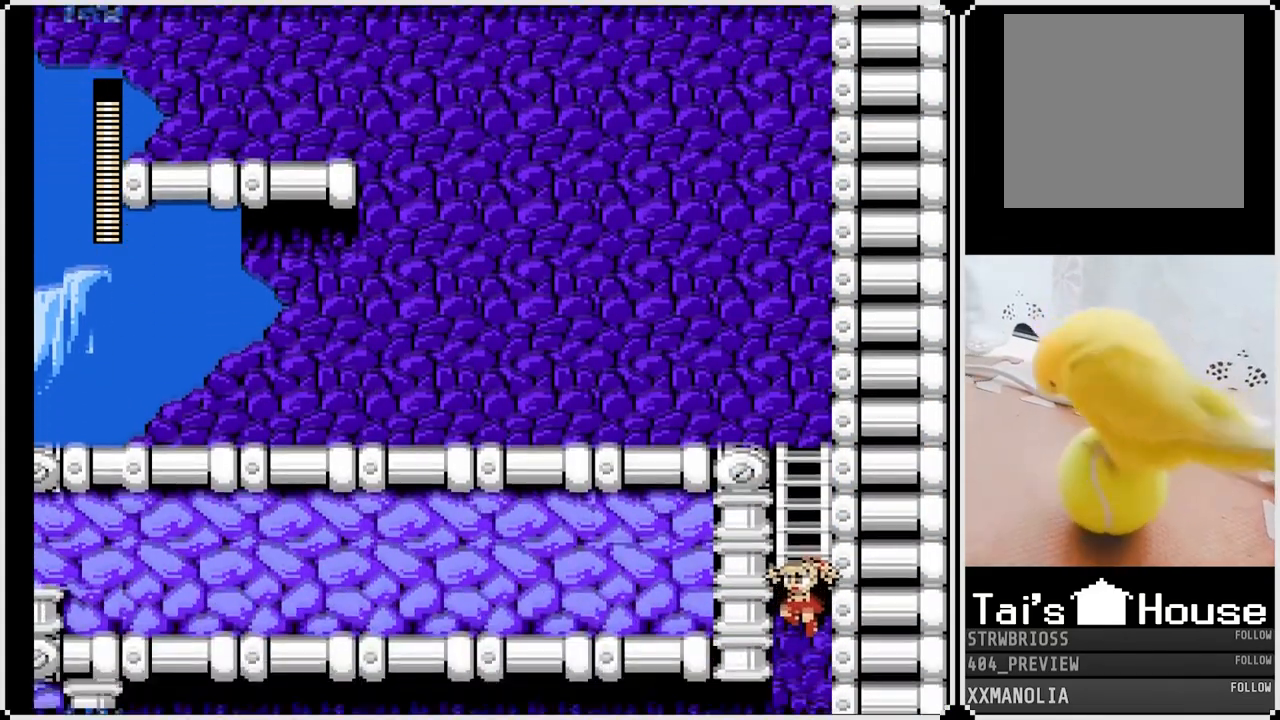
{"buttons": [], "left_stick": "center", "right_stick": "center", "events": []}
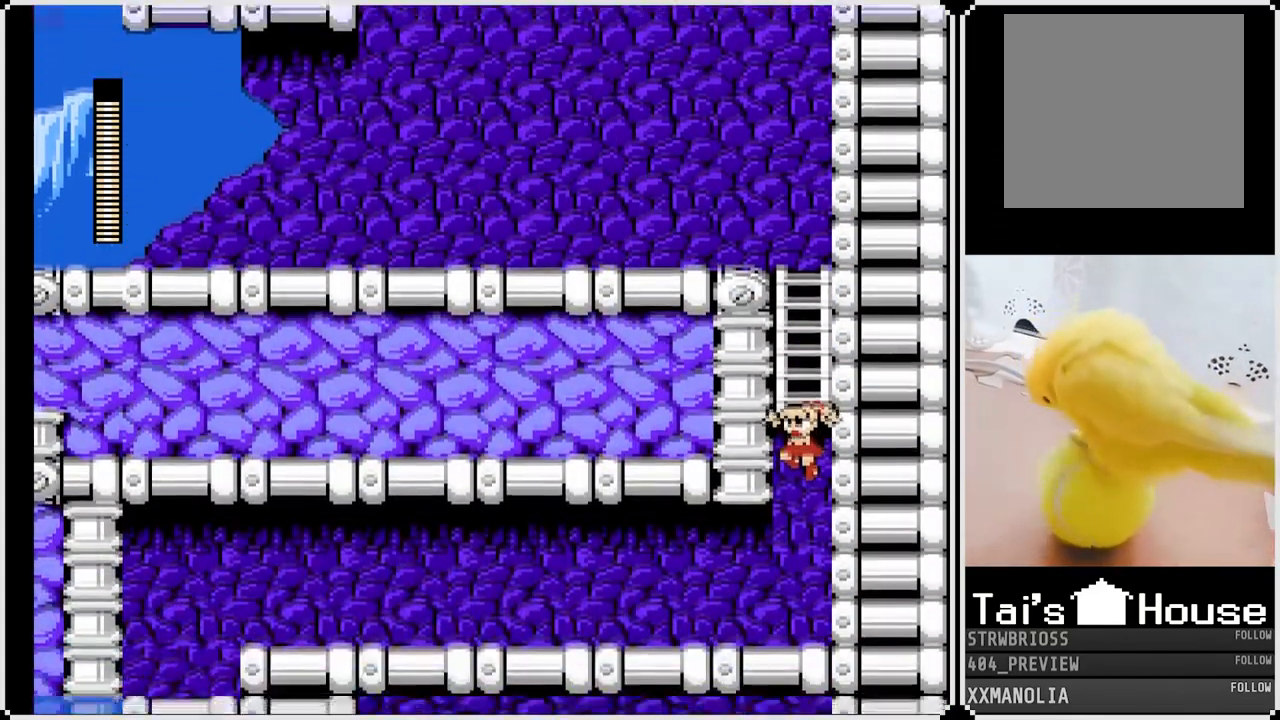
{"buttons": [], "left_stick": "center", "right_stick": "center", "events": []}
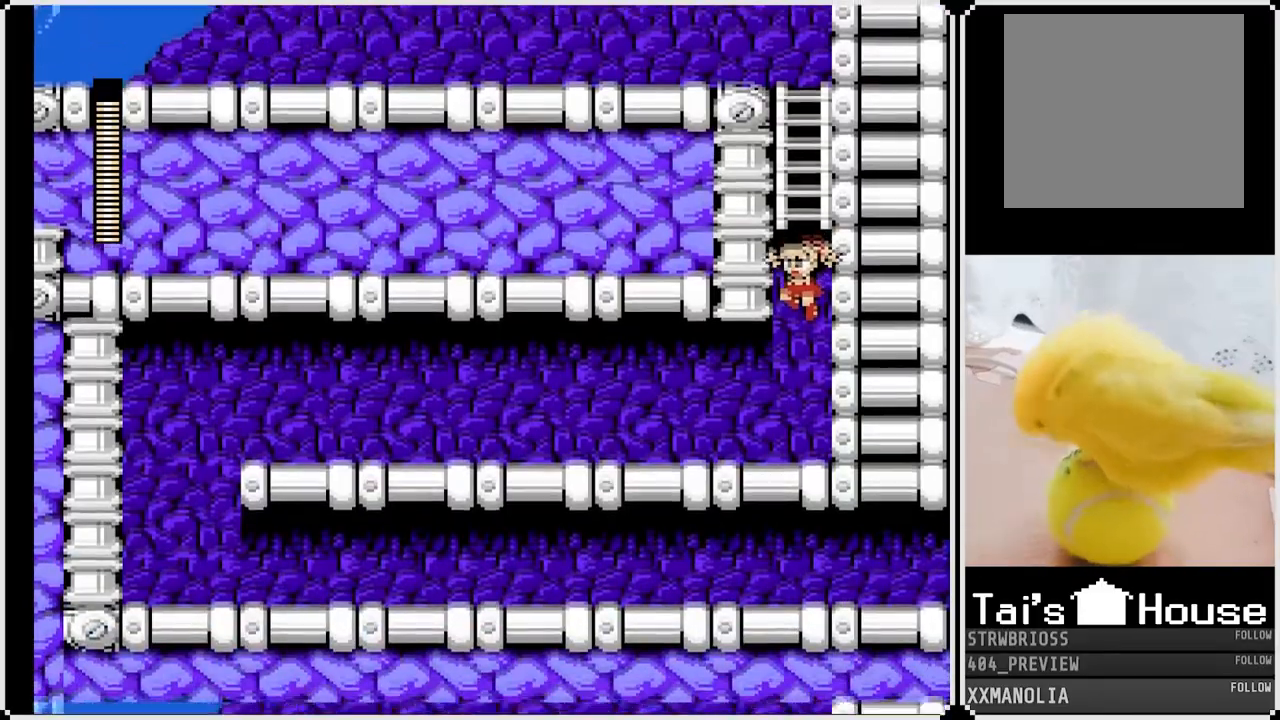
{"buttons": ["DPAD_DOWN", "DPAD_LEFT"], "left_stick": "center", "right_stick": "center", "events": [[267, "DPAD_LEFT", "down"], [500, "DPAD_DOWN", "down"]]}
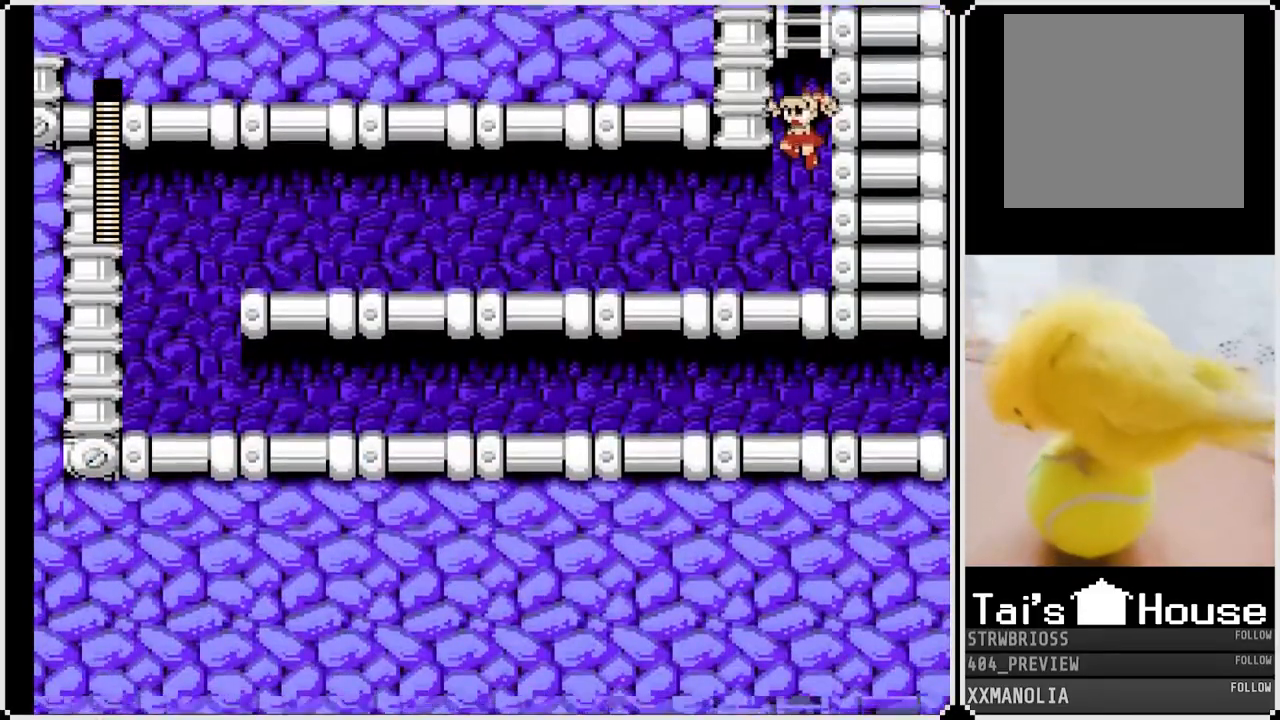
{"buttons": ["CROSS", "DPAD_DOWN", "DPAD_LEFT"], "left_stick": "center", "right_stick": "center", "events": [[400, "CROSS", "down"]]}
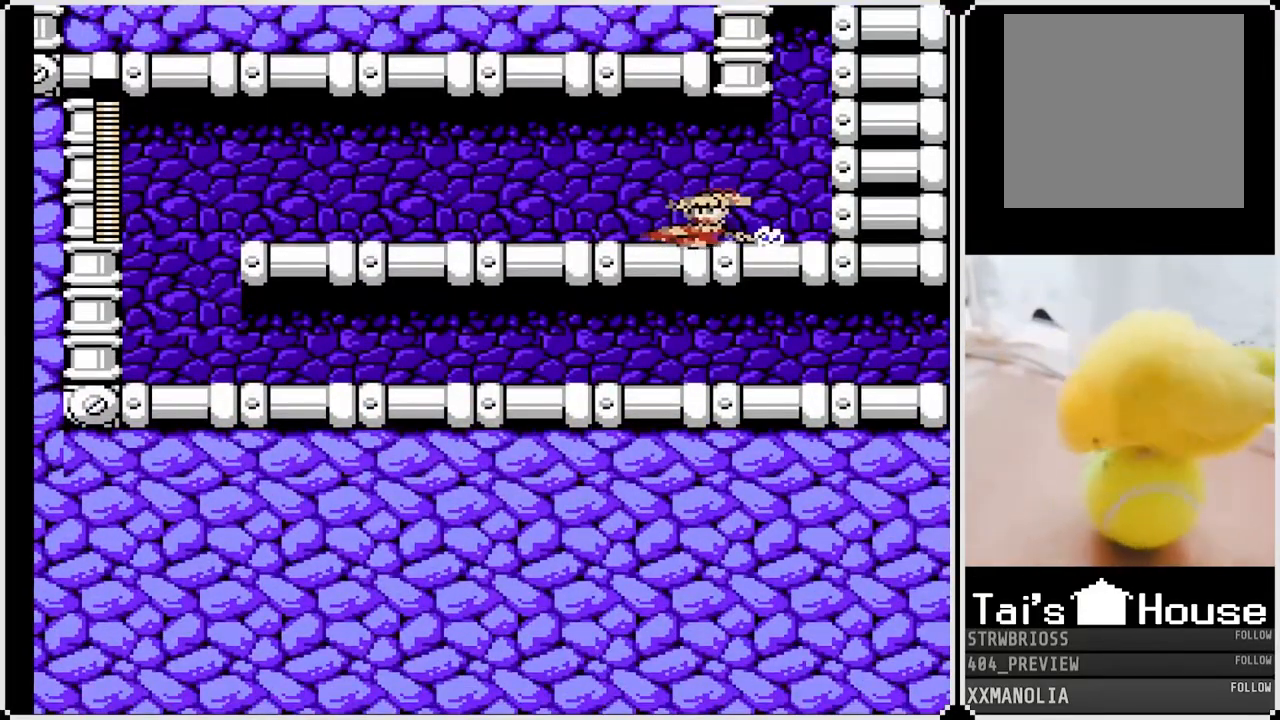
{"buttons": ["CROSS", "DPAD_DOWN", "DPAD_LEFT"], "left_stick": "center", "right_stick": "center", "events": [[33, "CROSS", "up"], [417, "CROSS", "down"]]}
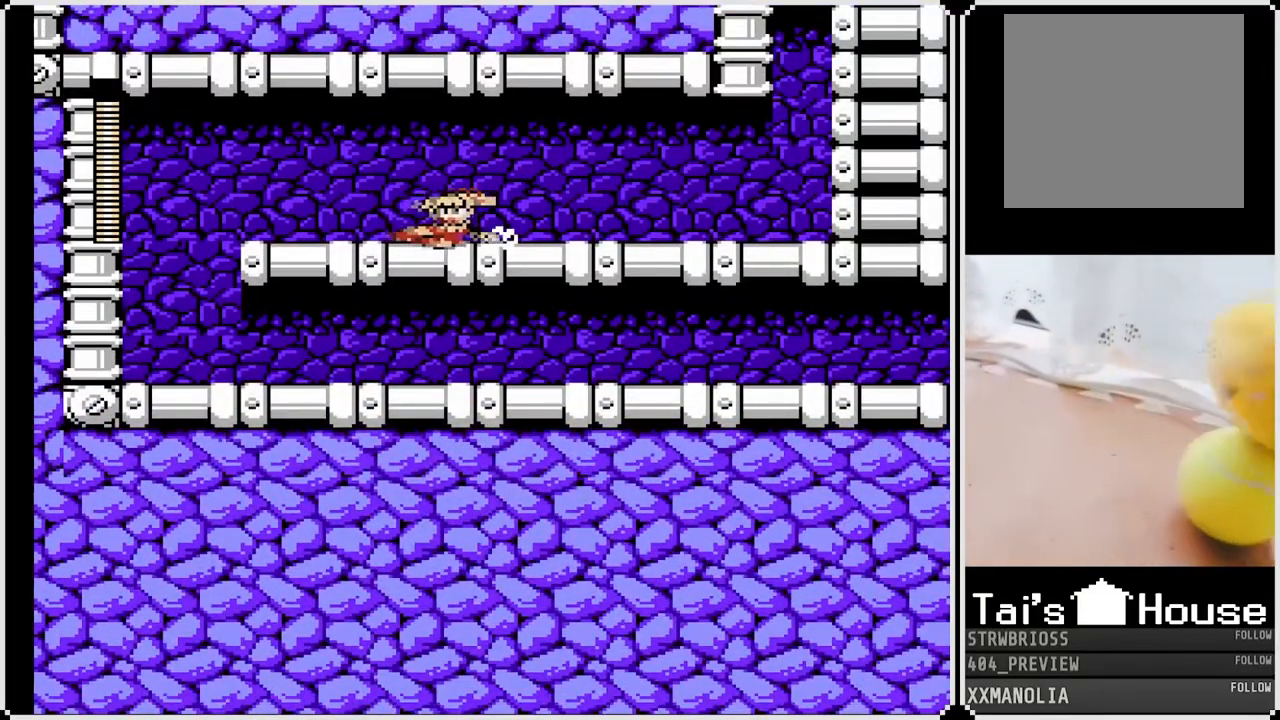
{"buttons": ["DPAD_LEFT"], "left_stick": "center", "right_stick": "center", "events": [[317, "CROSS", "up"], [400, "DPAD_DOWN", "up"]]}
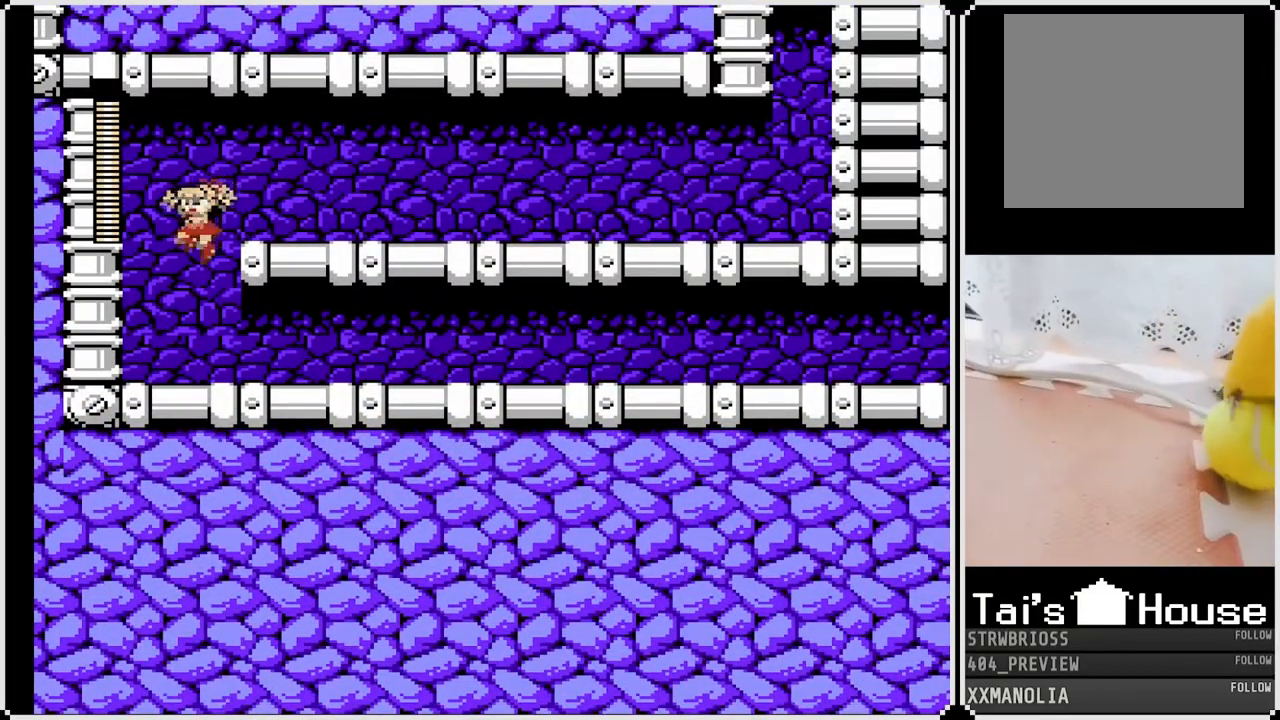
{"buttons": ["DPAD_DOWN", "DPAD_RIGHT"], "left_stick": "center", "right_stick": "center", "events": [[67, "DPAD_LEFT", "up"], [67, "DPAD_RIGHT", "down"], [133, "DPAD_DOWN", "down"], [283, "CROSS", "down"], [433, "CROSS", "up"]]}
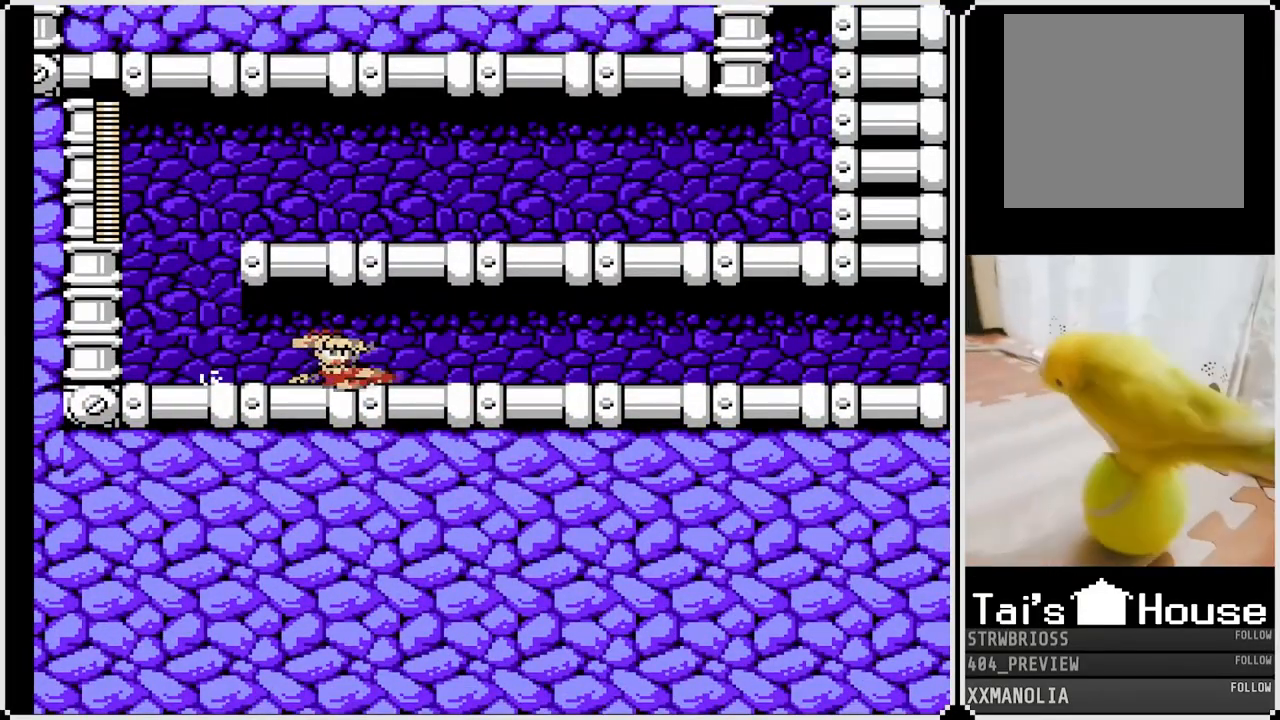
{"buttons": ["DPAD_DOWN", "DPAD_RIGHT"], "left_stick": "center", "right_stick": "center", "events": [[300, "CROSS", "down"], [500, "CROSS", "up"]]}
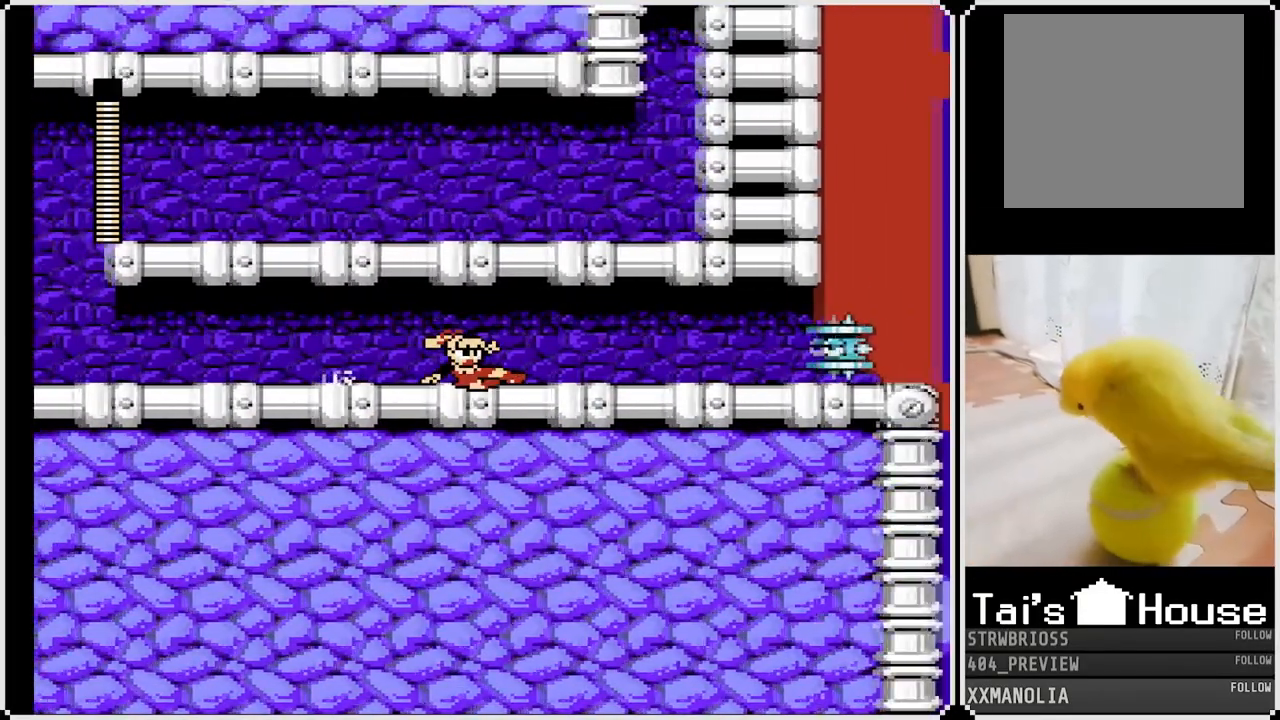
{"buttons": ["SQUARE"], "left_stick": "center", "right_stick": "center", "events": [[283, "DPAD_DOWN", "up"], [283, "DPAD_RIGHT", "up"], [300, "SQUARE", "down"], [400, "SQUARE", "up"], [450, "SQUARE", "down"]]}
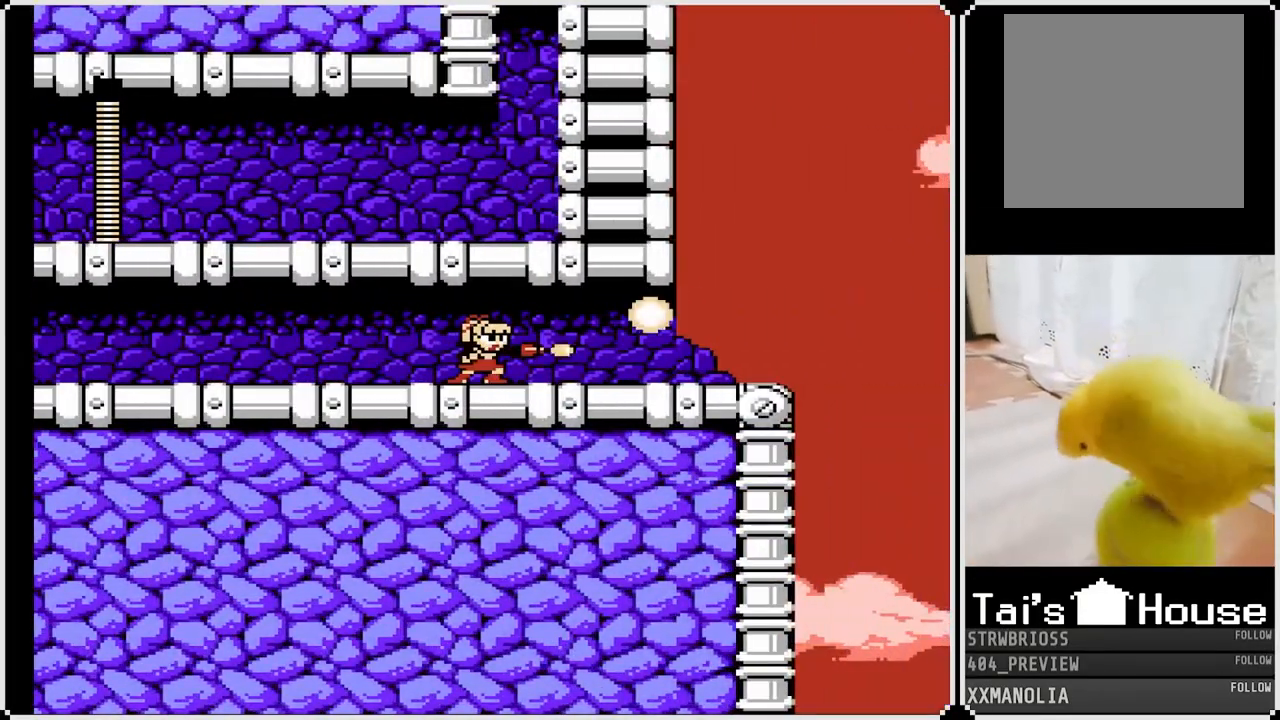
{"buttons": ["DPAD_RIGHT"], "left_stick": "center", "right_stick": "center", "events": [[50, "SQUARE", "up"], [83, "DPAD_RIGHT", "down"]]}
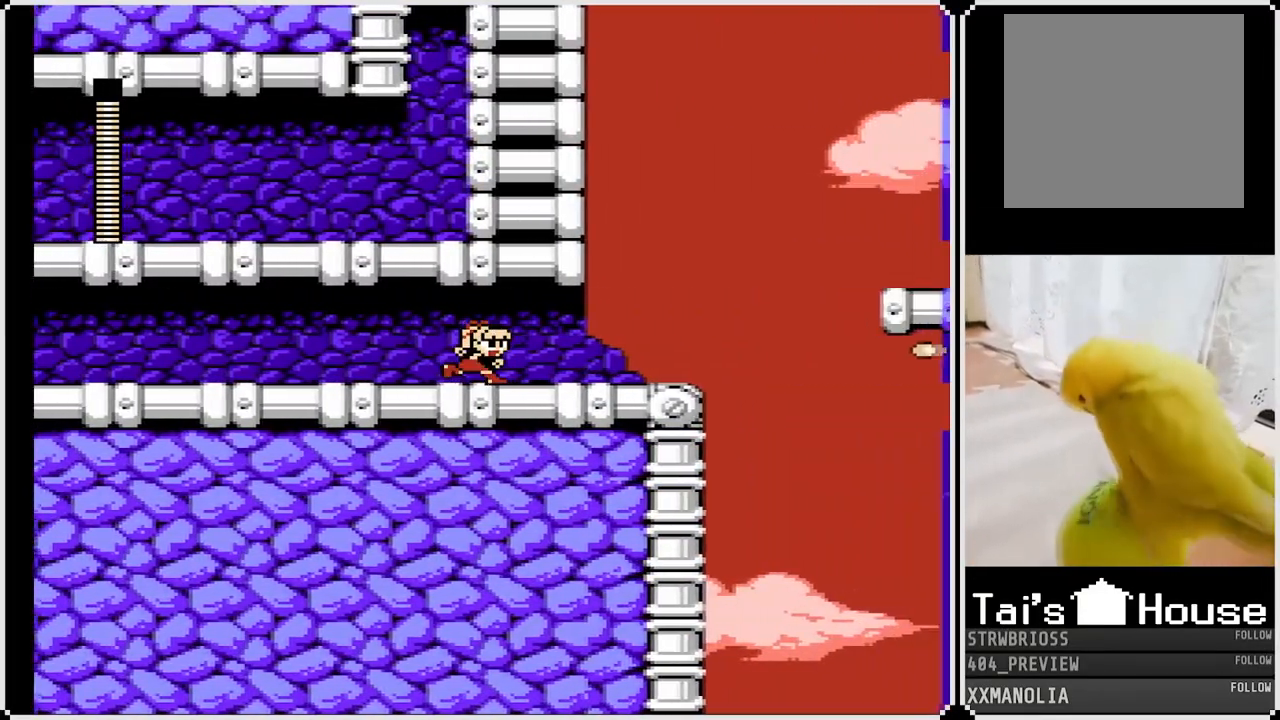
{"buttons": ["DPAD_RIGHT"], "left_stick": "center", "right_stick": "center", "events": [[317, "SQUARE", "down"], [383, "SQUARE", "up"]]}